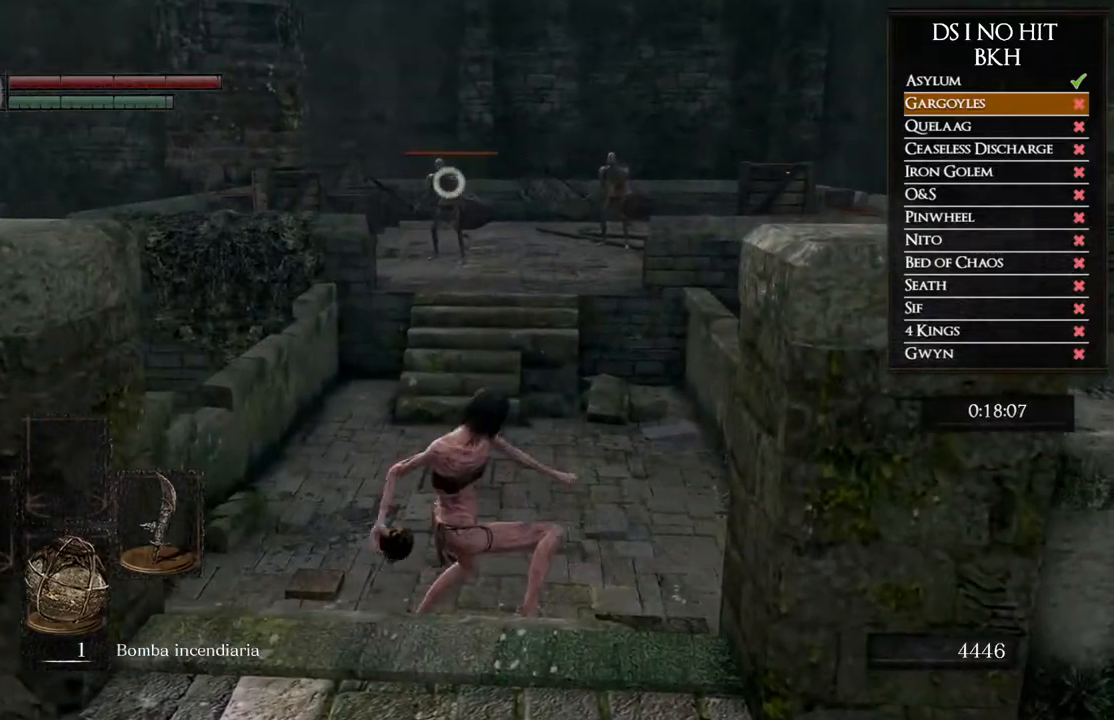
Gameplay with a controller (Xbox layout); each line is a JSON object with the inputs held at the frame after it. "events" lists button and stick changes between this image and that frame as [ms after this image, input, new state], when the widget could be followed in between.
{"buttons": [], "left_stick": "center", "right_stick": "center", "events": []}
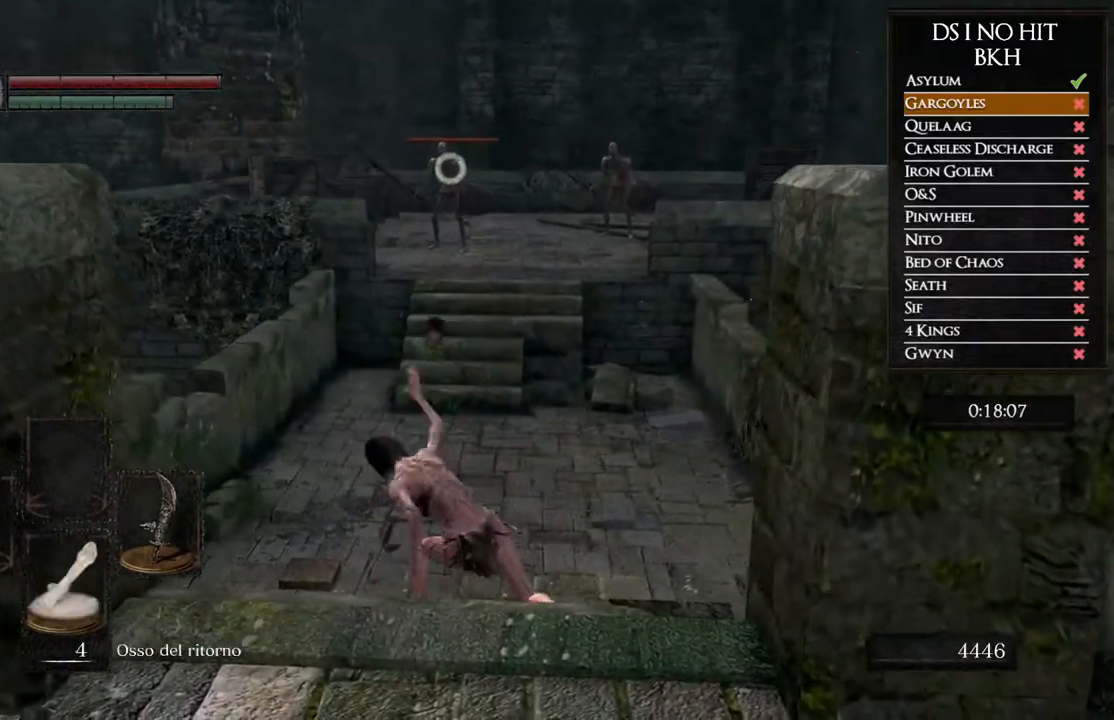
{"buttons": ["R3"], "left_stick": "center", "right_stick": "center", "events": [[467, "R3", "down"]]}
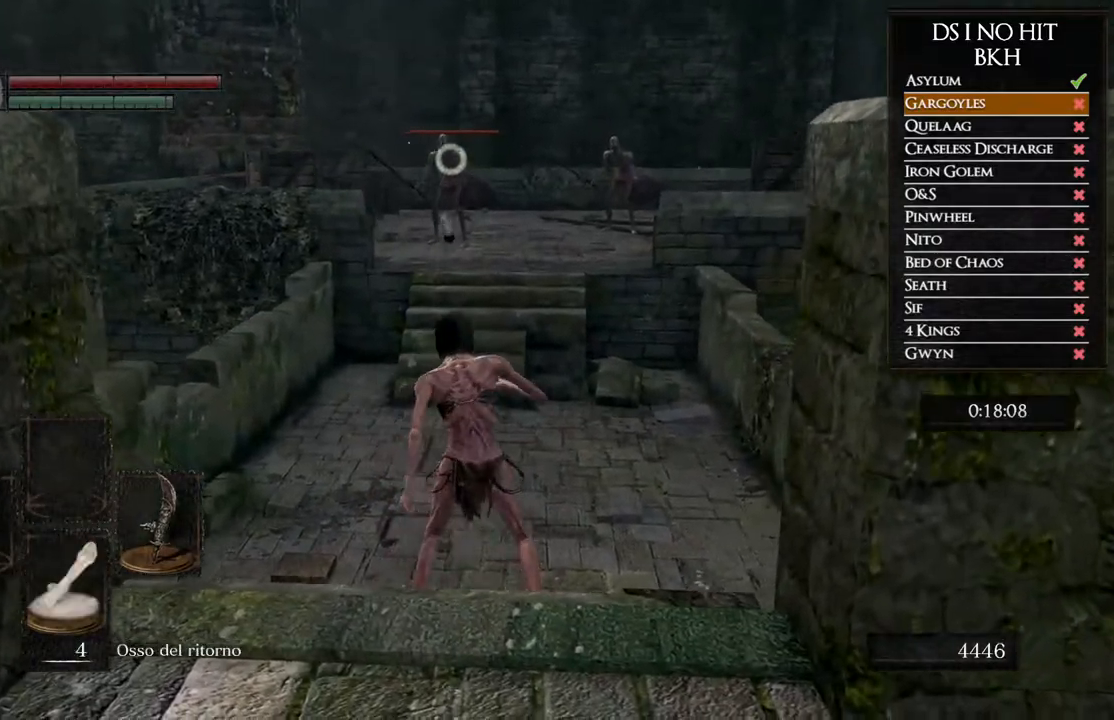
{"buttons": ["B"], "left_stick": "up", "right_stick": "center", "events": [[33, "left_stick", "up"], [67, "R3", "up"], [250, "B", "down"]]}
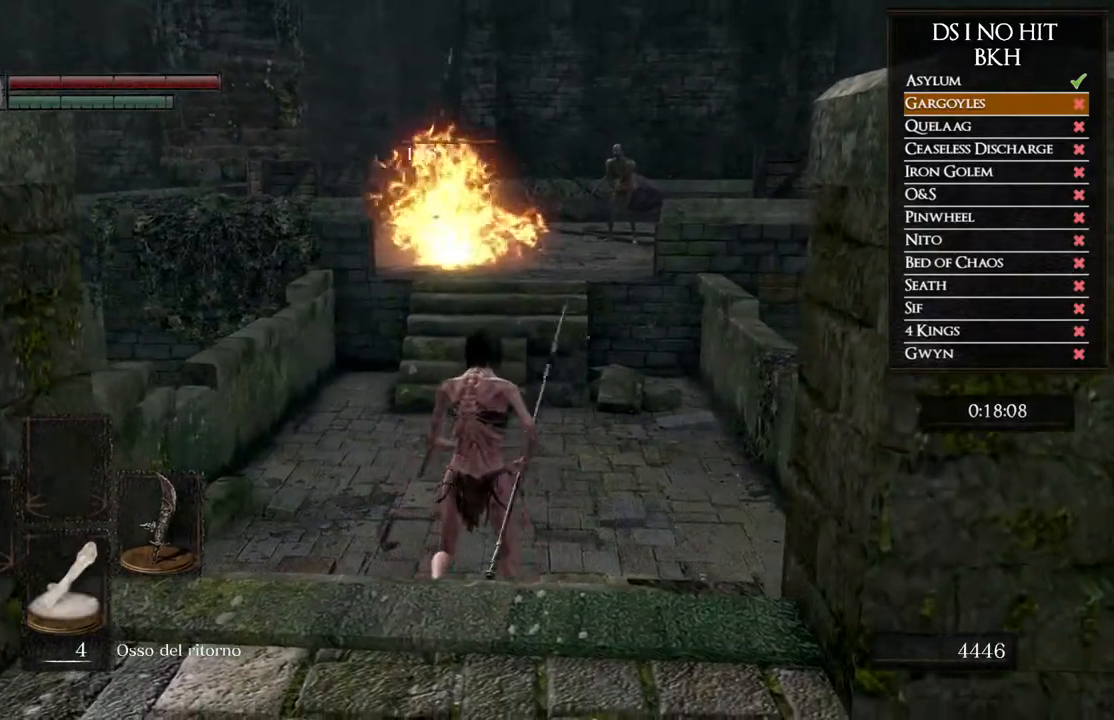
{"buttons": ["B"], "left_stick": "up", "right_stick": "center", "events": []}
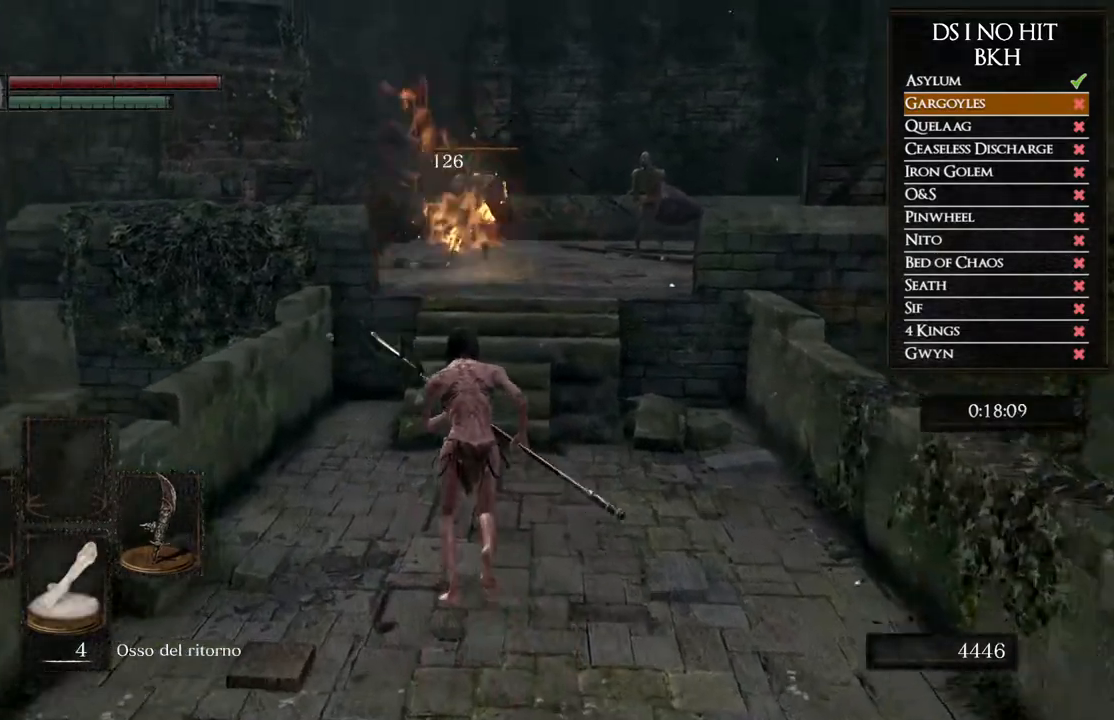
{"buttons": ["B"], "left_stick": "up", "right_stick": "center", "events": []}
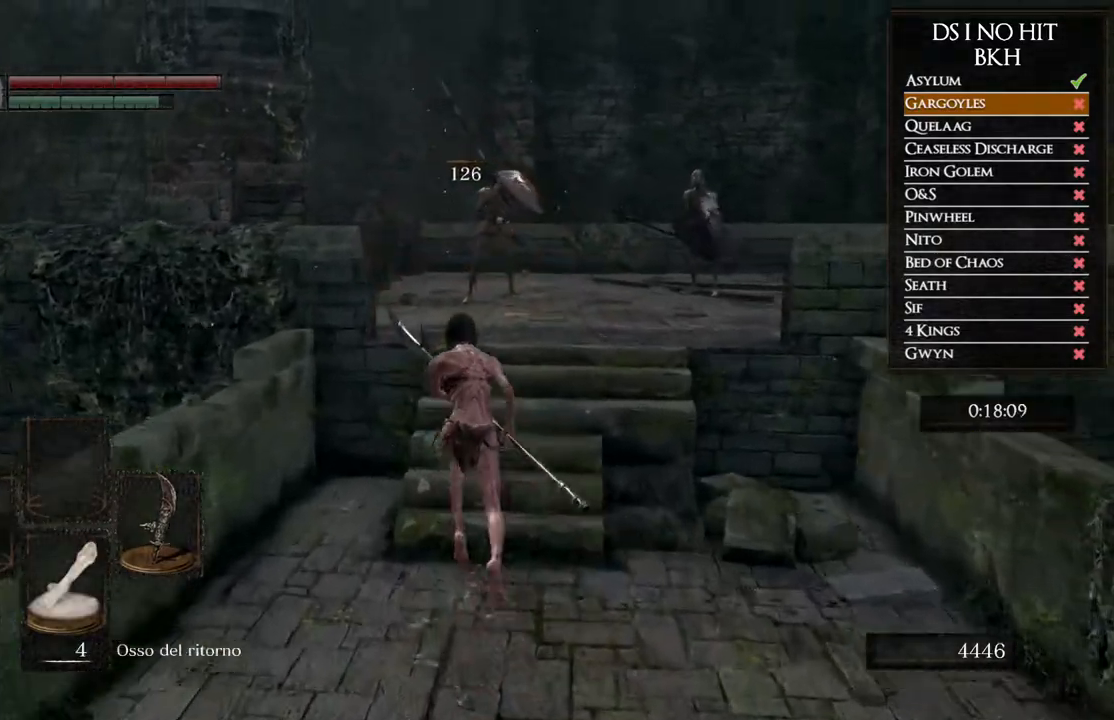
{"buttons": ["B"], "left_stick": "up", "right_stick": "center", "events": []}
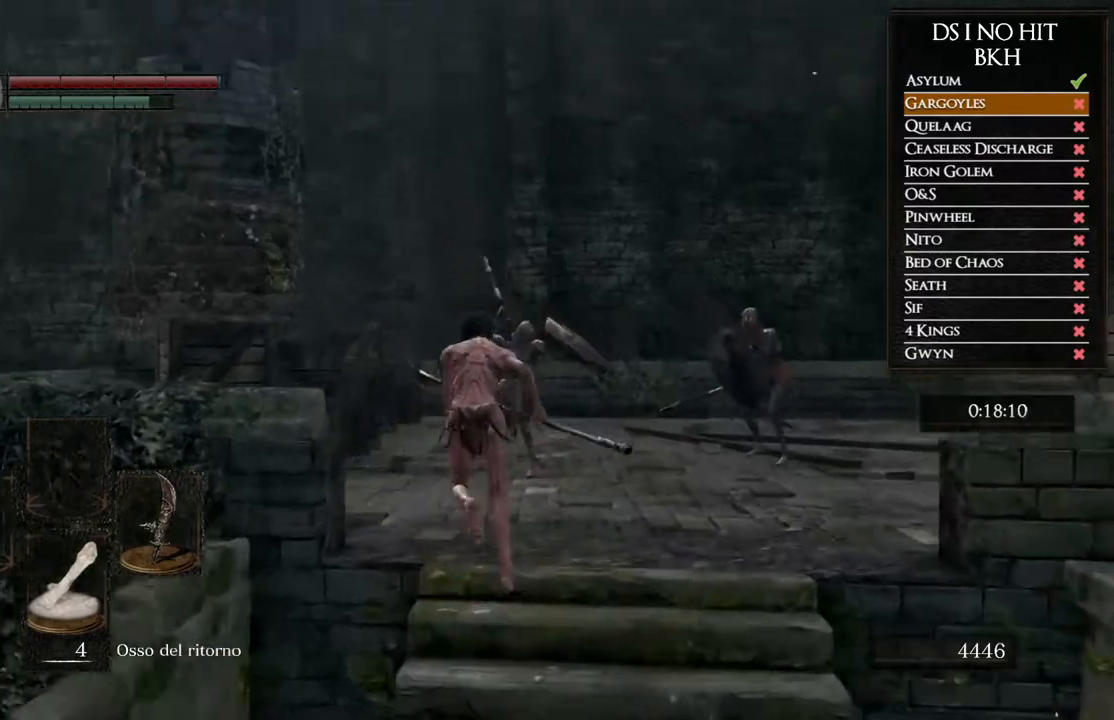
{"buttons": [], "left_stick": "up-left", "right_stick": "down", "events": [[33, "B", "up"], [133, "B", "down"], [133, "left_stick", "up-left"], [217, "B", "up"], [317, "right_stick", "down"]]}
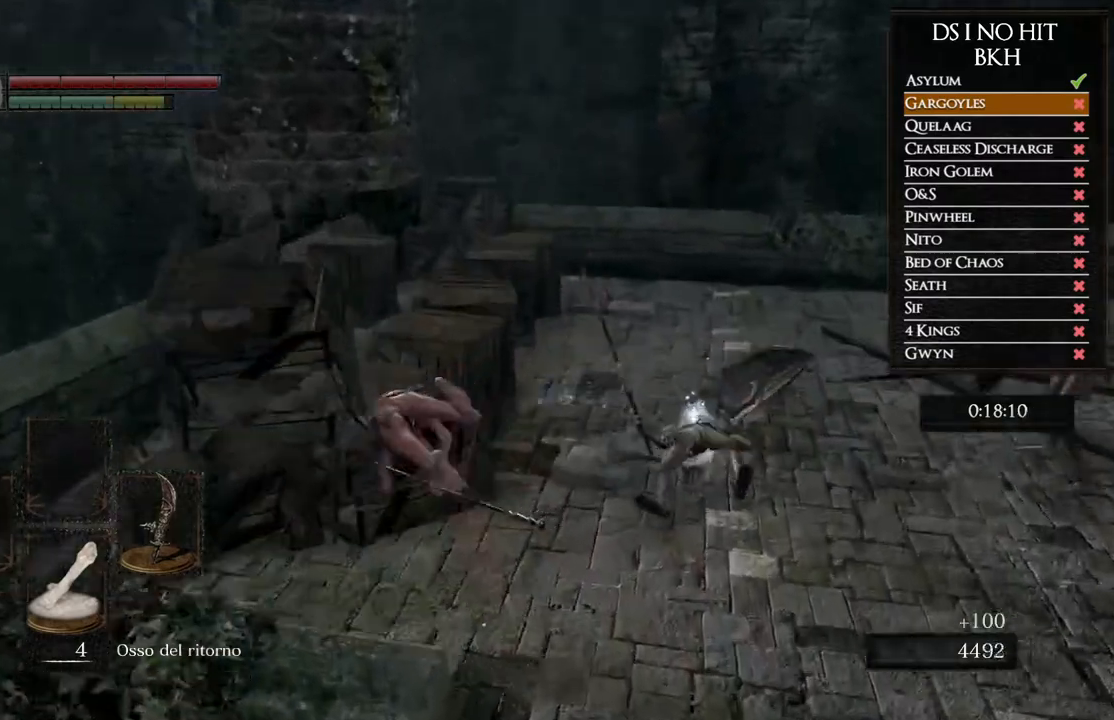
{"buttons": [], "left_stick": "up", "right_stick": "center", "events": [[67, "left_stick", "up"], [183, "right_stick", "center"], [333, "B", "down"], [433, "B", "up"]]}
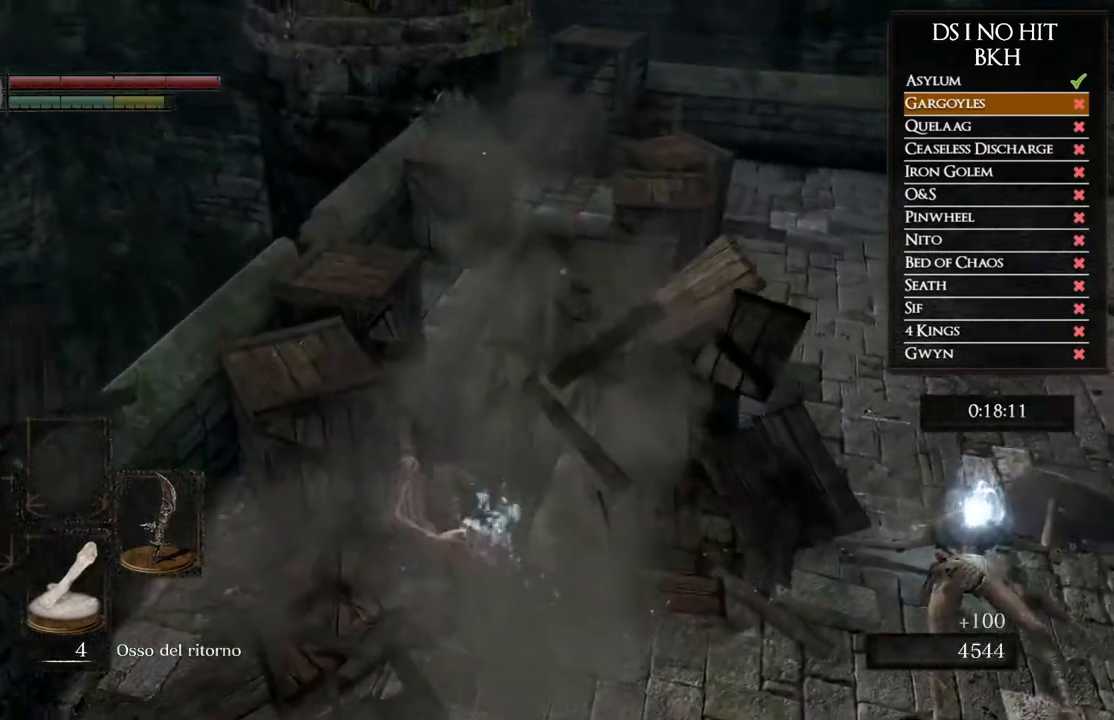
{"buttons": [], "left_stick": "up", "right_stick": "down-right", "events": [[17, "B", "down"], [233, "B", "up"], [483, "right_stick", "down-right"]]}
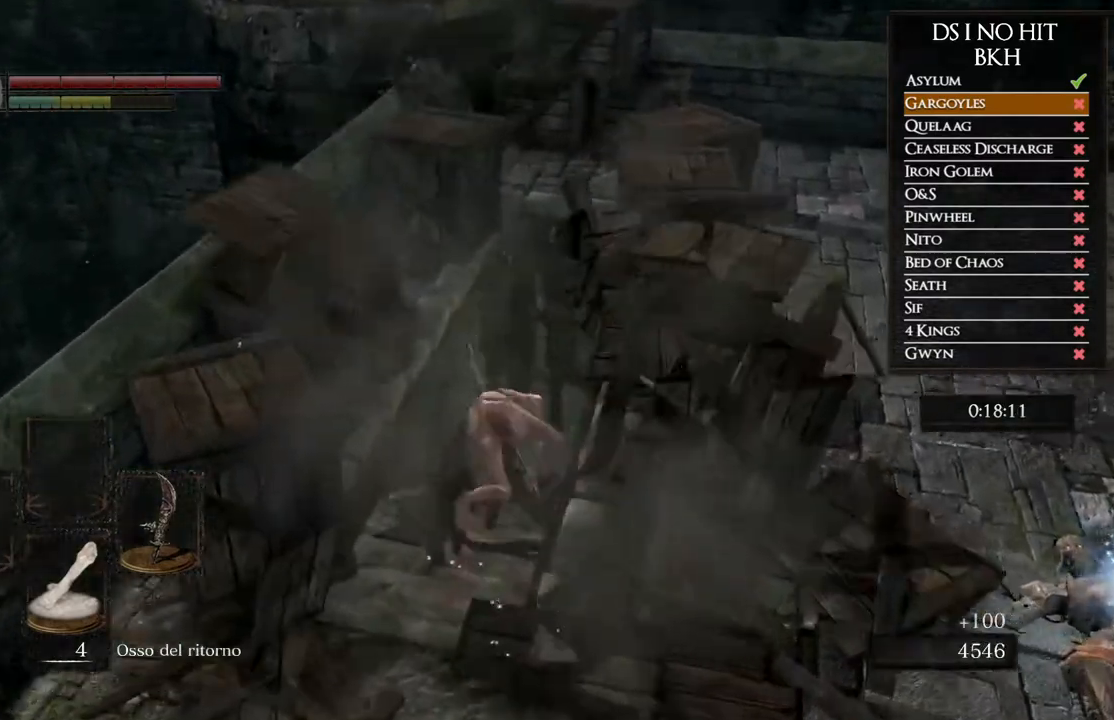
{"buttons": [], "left_stick": "up", "right_stick": "right", "events": [[117, "right_stick", "right"]]}
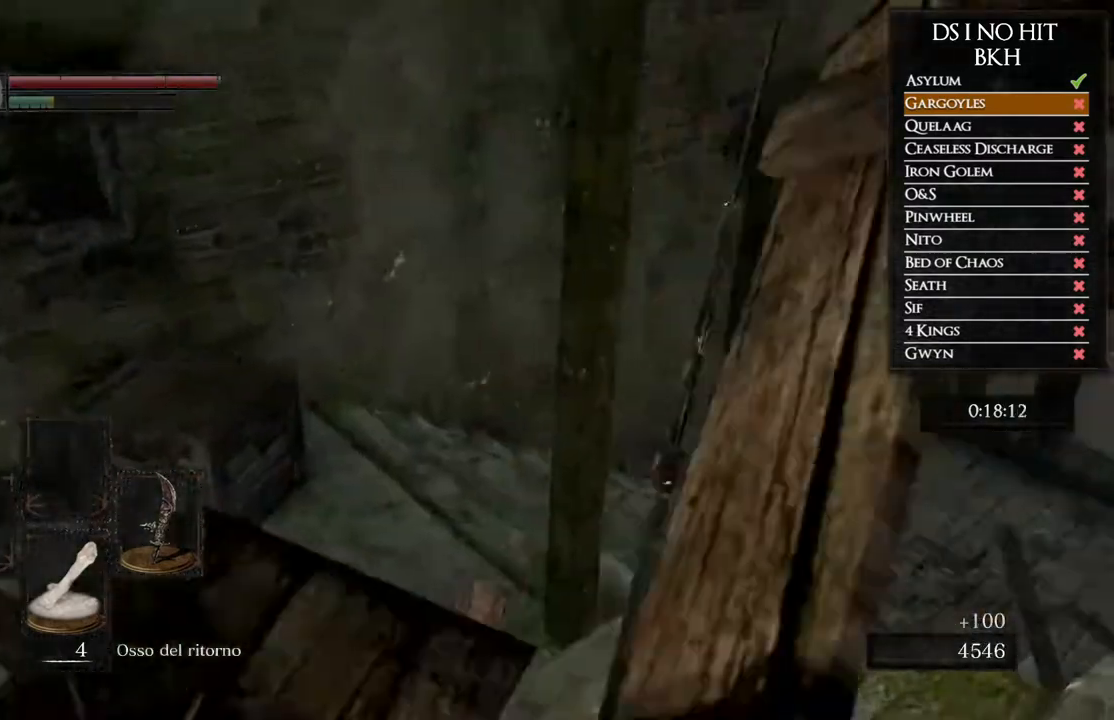
{"buttons": ["B"], "left_stick": "up", "right_stick": "center", "events": [[50, "right_stick", "center"], [133, "B", "down"]]}
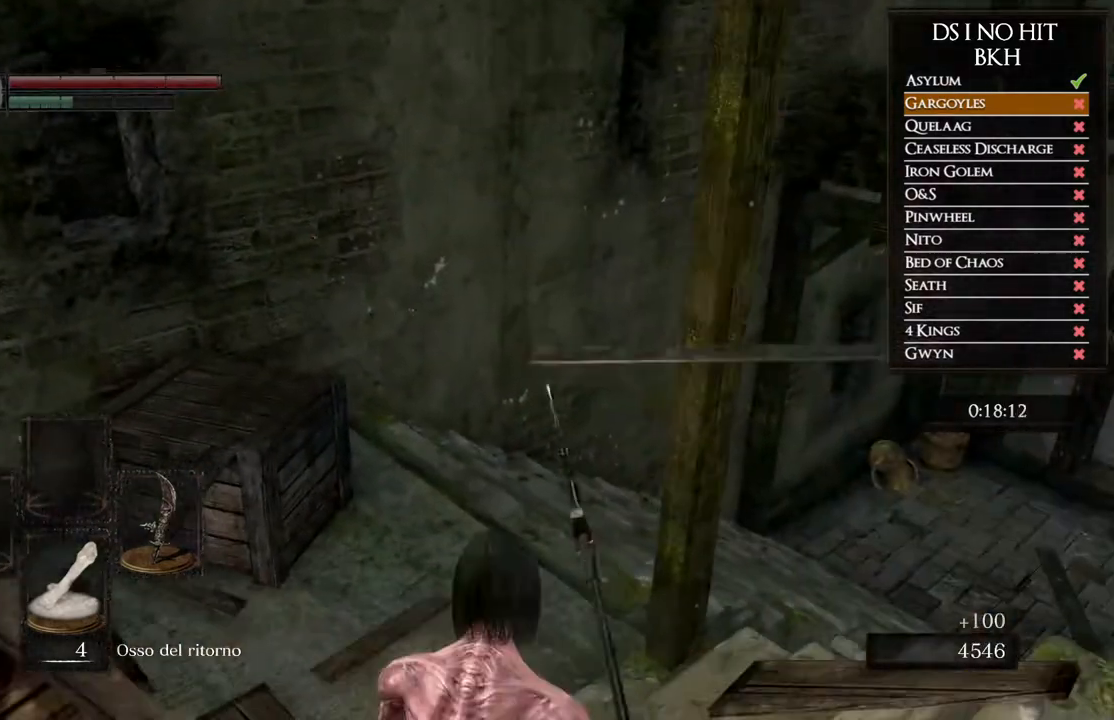
{"buttons": ["B"], "left_stick": "up", "right_stick": "center", "events": []}
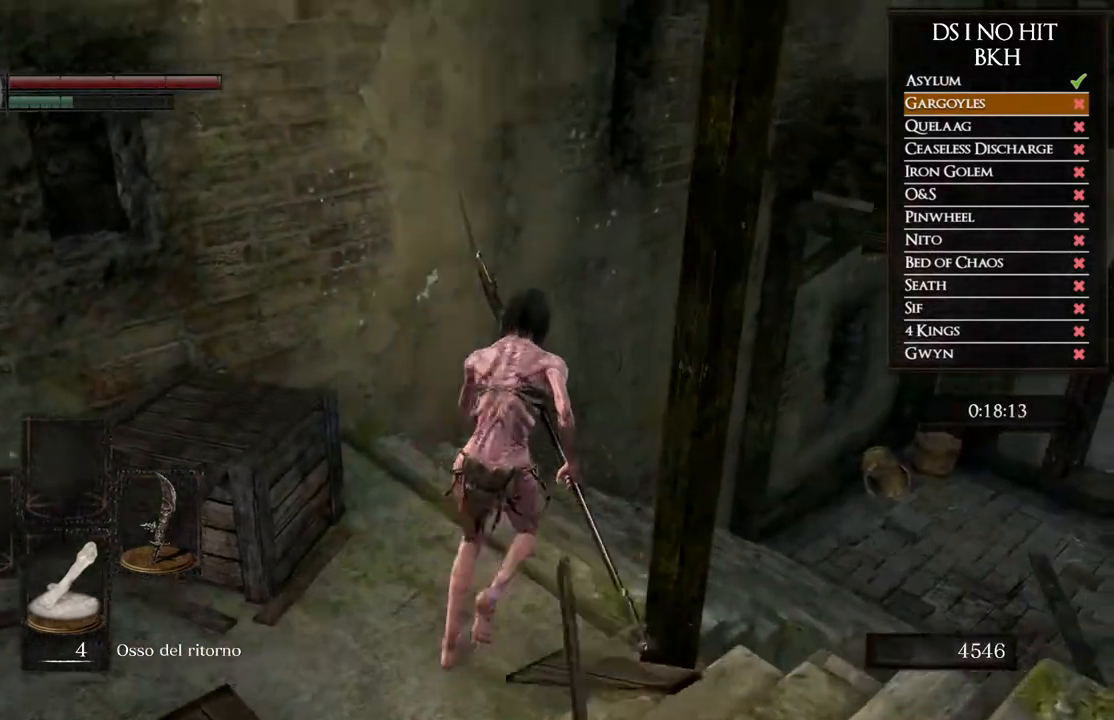
{"buttons": ["B"], "left_stick": "up-right", "right_stick": "center", "events": [[67, "left_stick", "up-right"]]}
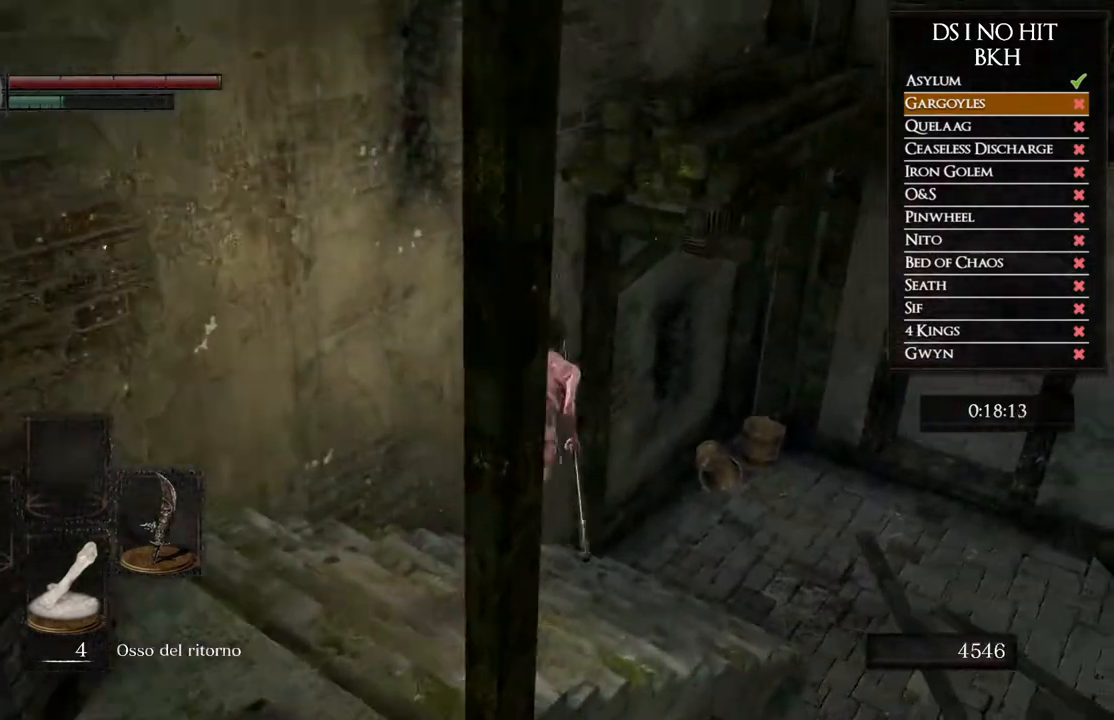
{"buttons": [], "left_stick": "up-right", "right_stick": "center", "events": [[500, "B", "up"]]}
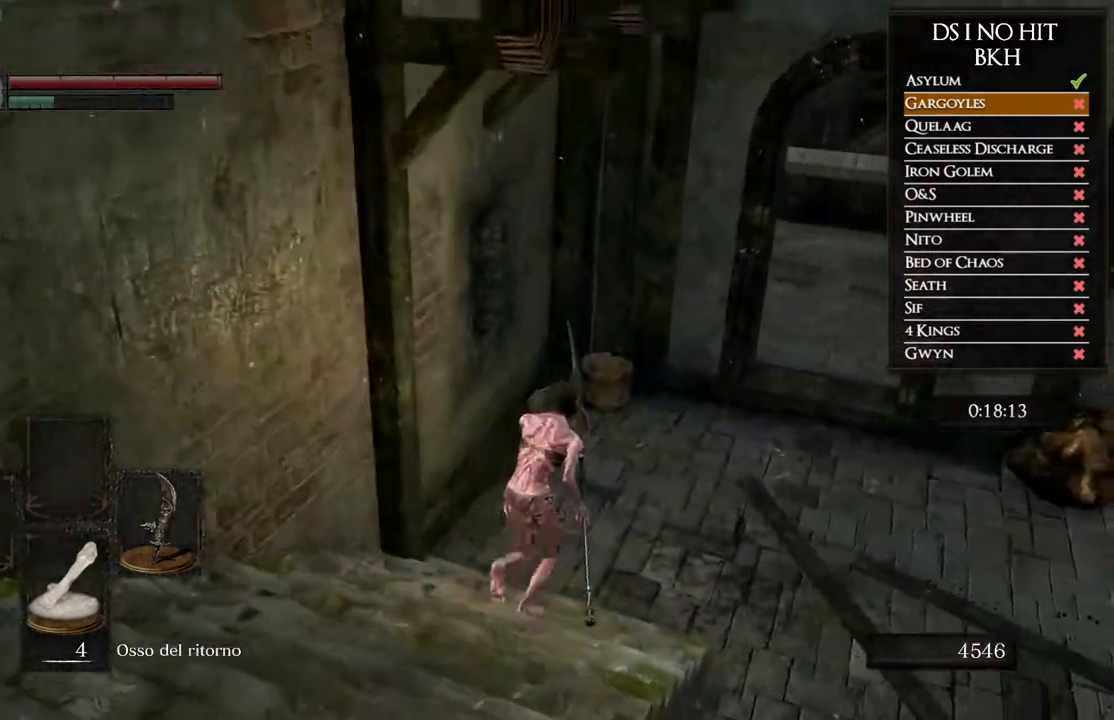
{"buttons": [], "left_stick": "up", "right_stick": "center", "events": [[83, "START", "down"], [200, "START", "up"], [367, "right_stick", "down-right"], [383, "left_stick", "up"], [500, "right_stick", "center"]]}
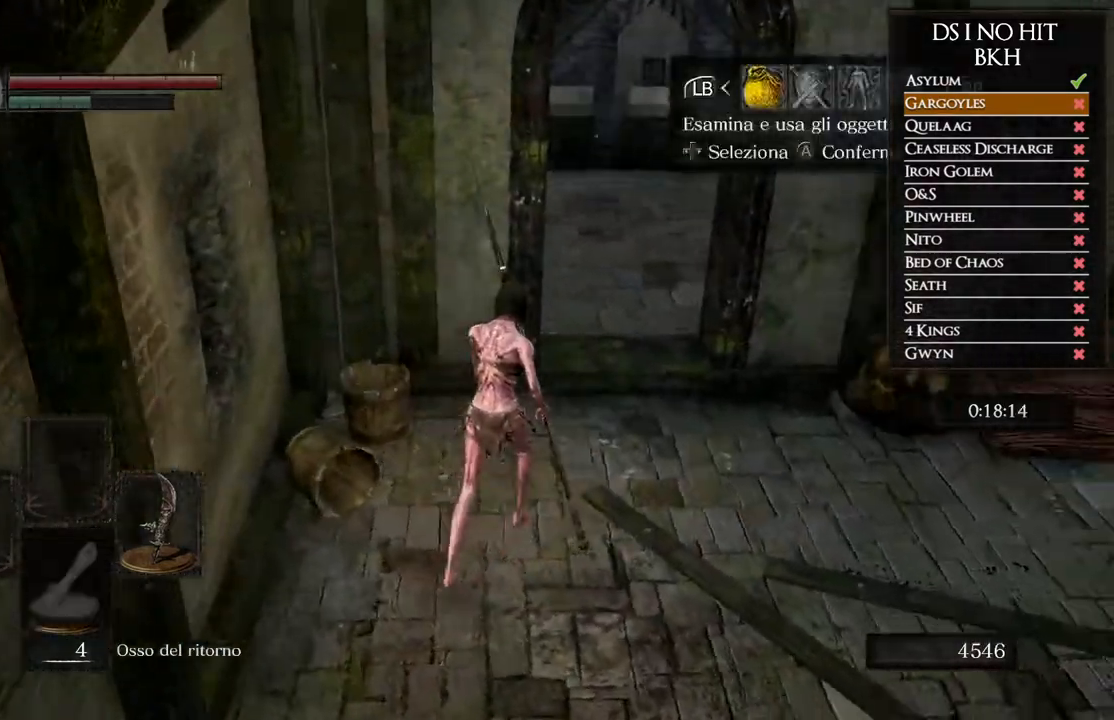
{"buttons": [], "left_stick": "up", "right_stick": "center", "events": [[83, "DPAD_RIGHT", "down"], [183, "A", "down"], [217, "DPAD_RIGHT", "up"], [283, "A", "up"], [417, "X", "down"], [500, "X", "up"]]}
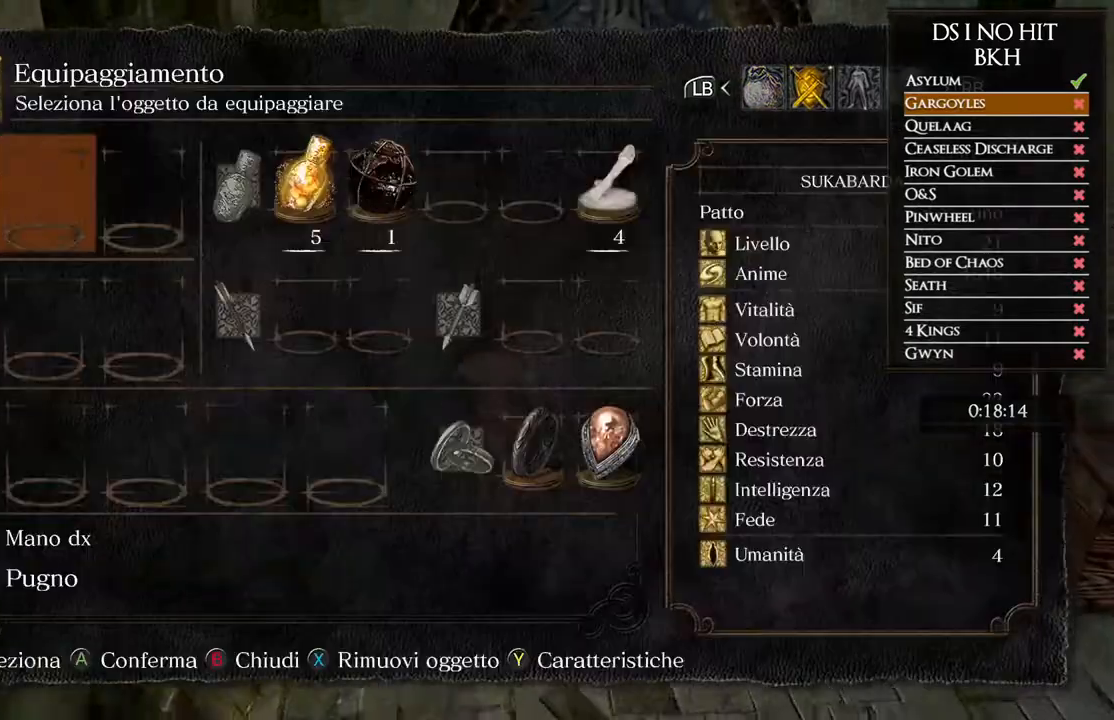
{"buttons": ["B"], "left_stick": "up", "right_stick": "center", "events": [[100, "B", "down"], [183, "B", "up"], [267, "B", "down"], [350, "B", "up"], [383, "B", "down"]]}
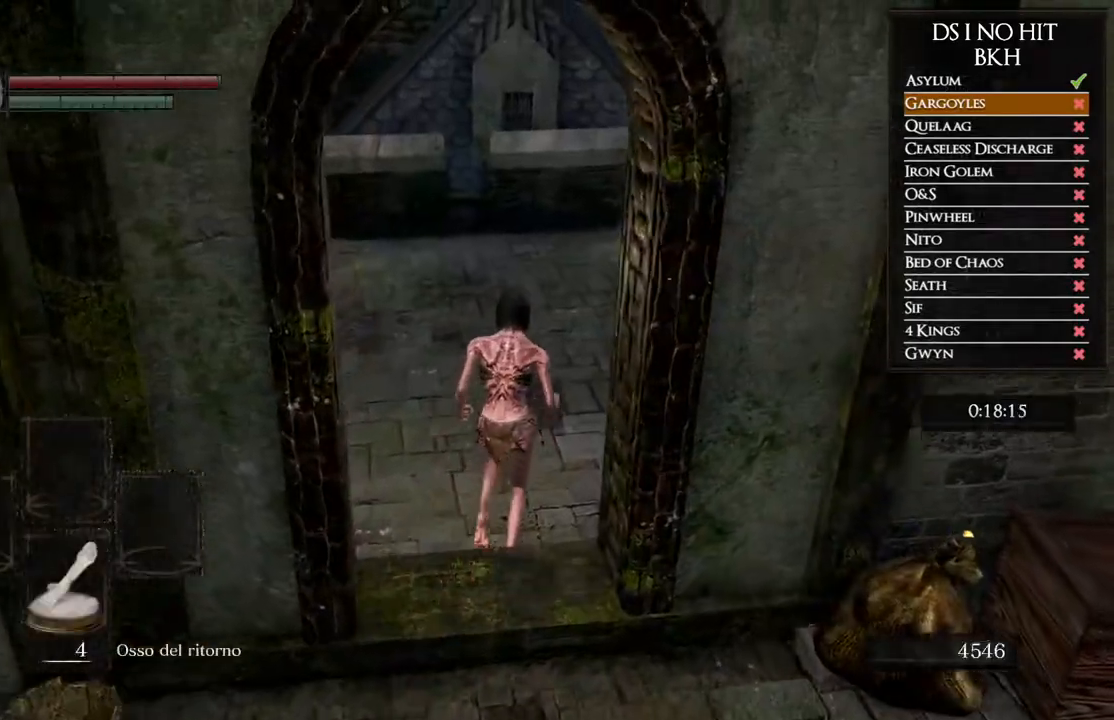
{"buttons": ["B"], "left_stick": "up-right", "right_stick": "center", "events": [[283, "left_stick", "up-right"]]}
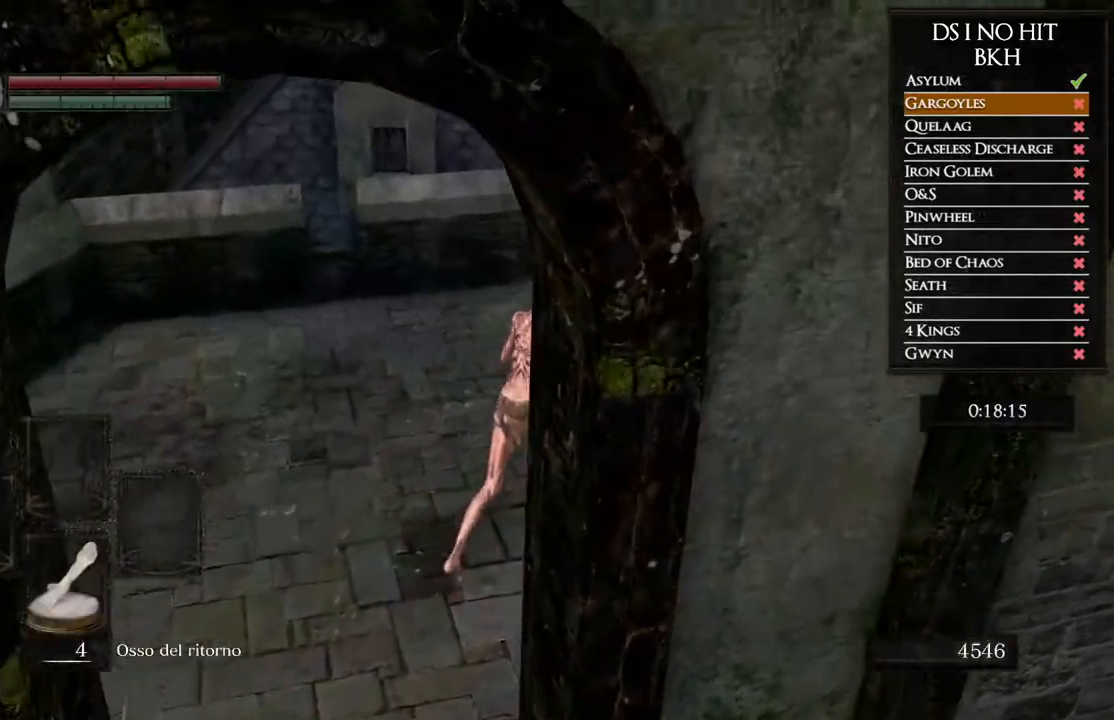
{"buttons": [], "left_stick": "center", "right_stick": "center", "events": [[100, "B", "up"], [200, "right_stick", "right"], [467, "left_stick", "center"], [483, "right_stick", "center"]]}
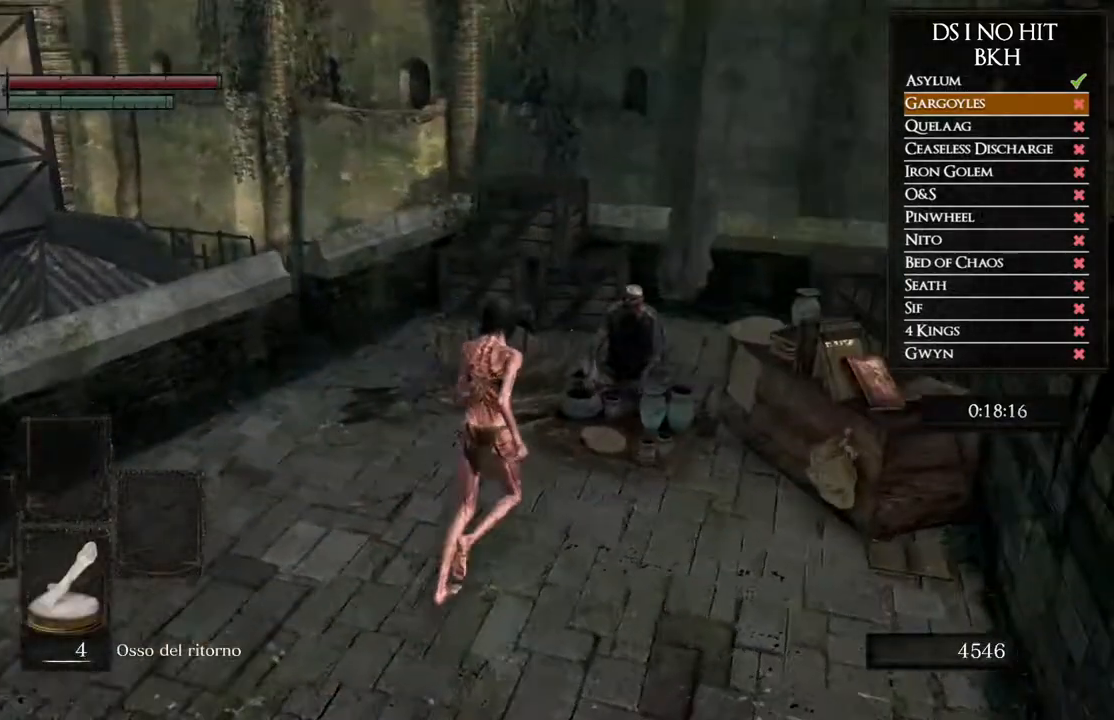
{"buttons": ["DPAD_UP"], "left_stick": "center", "right_stick": "center", "events": [[67, "START", "down"], [133, "START", "up"], [317, "A", "down"], [417, "A", "up"], [433, "DPAD_UP", "down"]]}
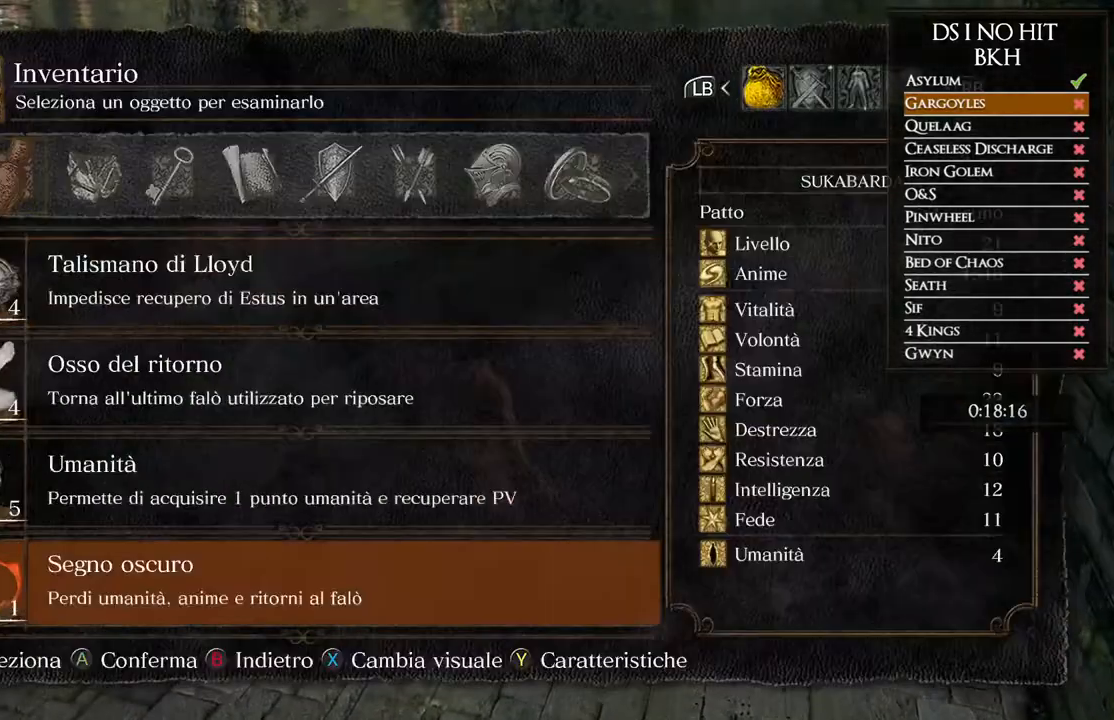
{"buttons": [], "left_stick": "center", "right_stick": "right", "events": [[17, "DPAD_UP", "up"], [67, "DPAD_UP", "down"], [117, "DPAD_UP", "up"], [200, "DPAD_UP", "down"], [233, "DPAD_UP", "up"], [317, "DPAD_UP", "down"], [367, "DPAD_UP", "up"], [417, "right_stick", "right"], [433, "DPAD_UP", "down"], [500, "DPAD_UP", "up"]]}
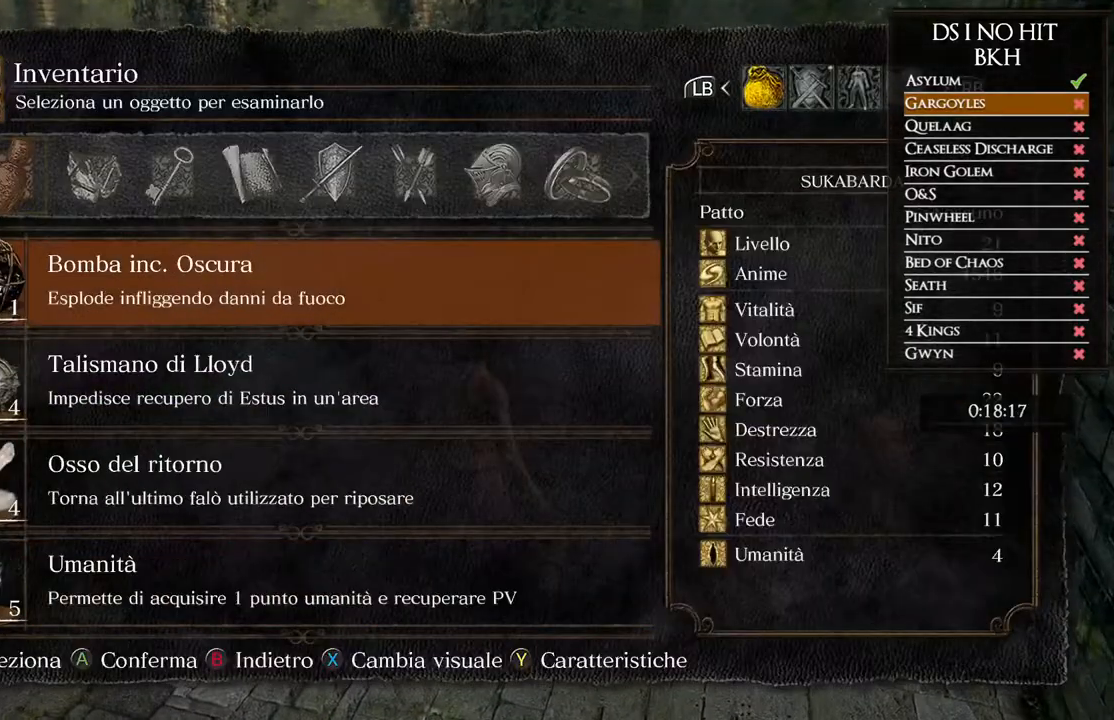
{"buttons": ["B"], "left_stick": "center", "right_stick": "center", "events": [[17, "right_stick", "center"], [67, "DPAD_UP", "down"], [133, "DPAD_UP", "up"], [200, "DPAD_UP", "down"], [267, "DPAD_UP", "up"], [317, "B", "down"], [383, "B", "up"], [450, "B", "down"]]}
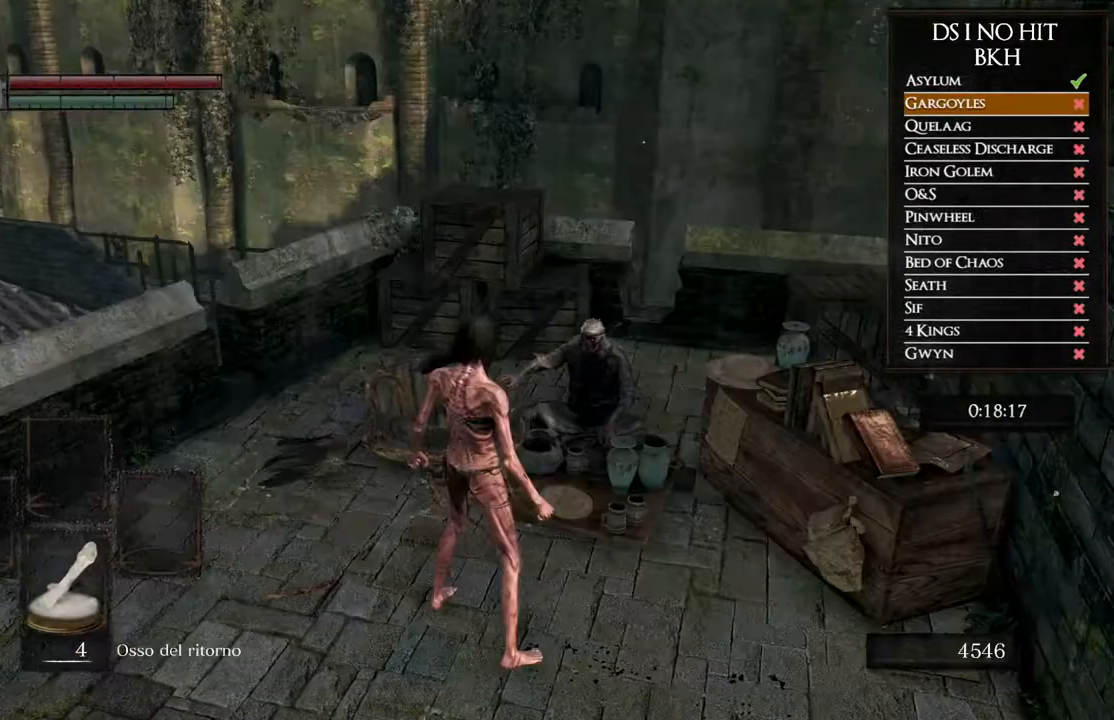
{"buttons": ["A"], "left_stick": "center", "right_stick": "center", "events": [[17, "left_stick", "up"], [33, "B", "up"], [150, "right_stick", "right"], [200, "left_stick", "center"], [250, "right_stick", "center"], [283, "A", "down"], [367, "A", "up"], [417, "A", "down"]]}
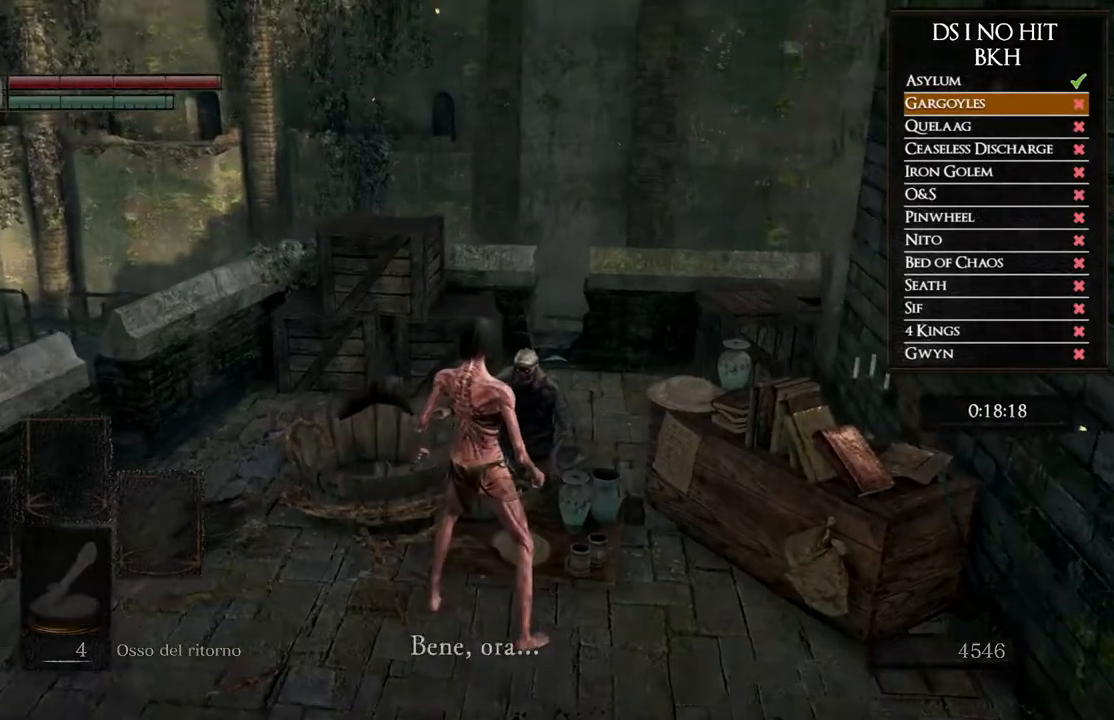
{"buttons": [], "left_stick": "center", "right_stick": "center", "events": [[17, "A", "up"], [83, "A", "down"], [167, "A", "up"], [250, "A", "down"], [333, "A", "up"], [383, "A", "down"], [483, "A", "up"]]}
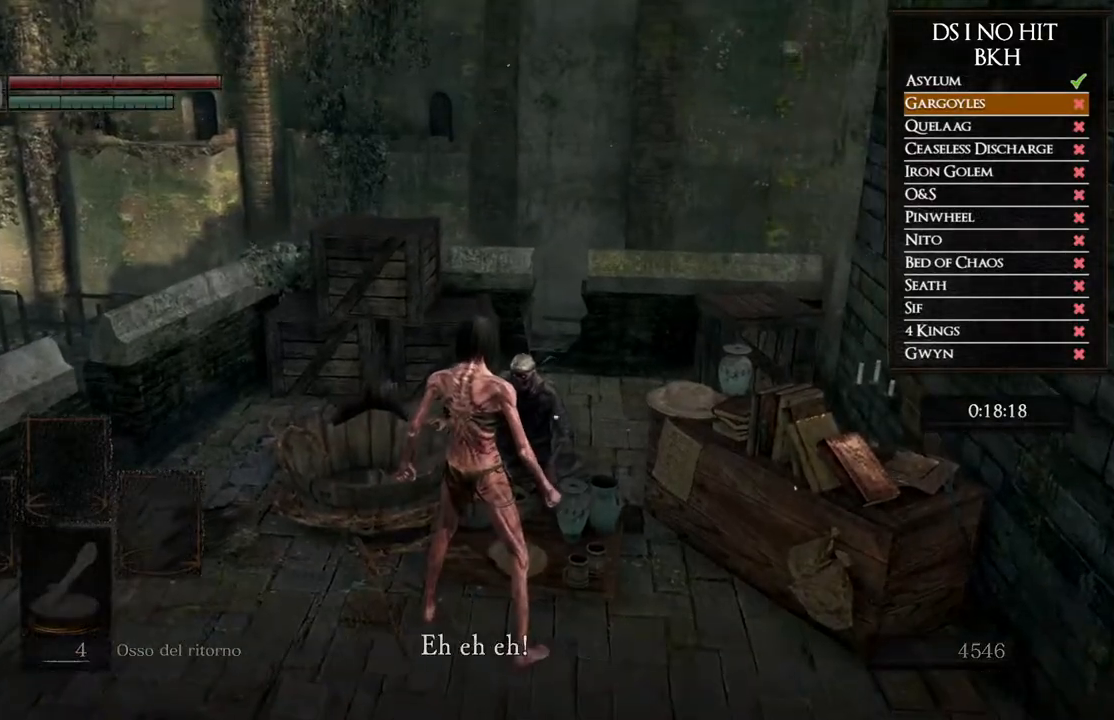
{"buttons": [], "left_stick": "center", "right_stick": "center", "events": [[33, "A", "down"], [133, "A", "up"]]}
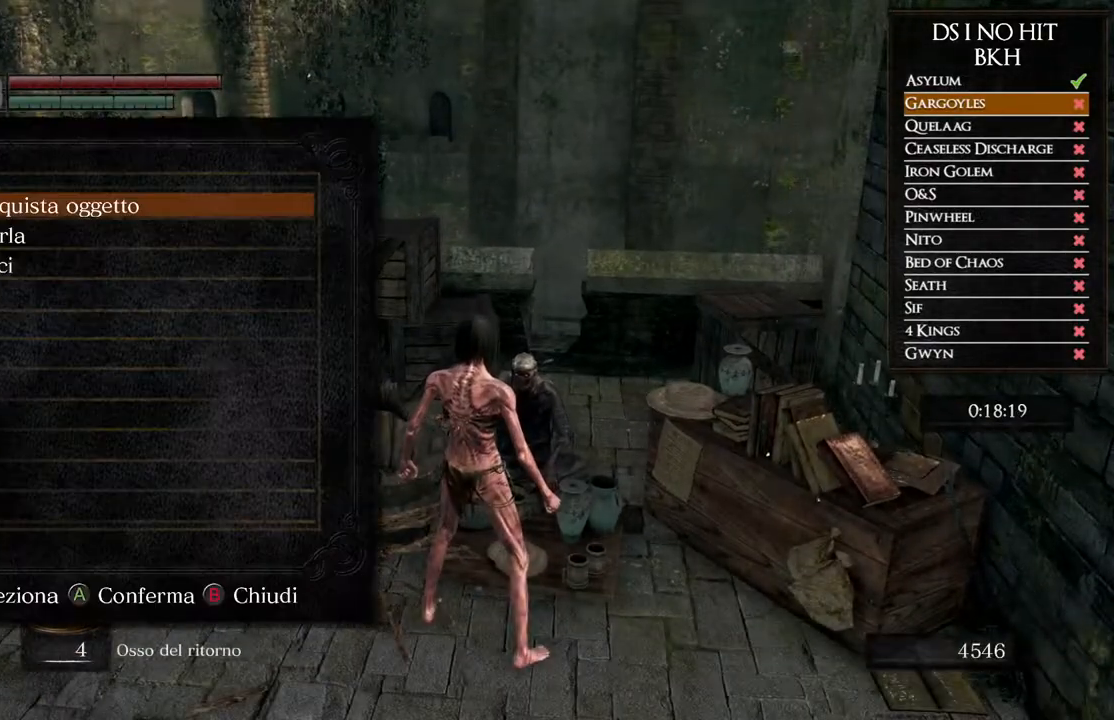
{"buttons": [], "left_stick": "center", "right_stick": "center", "events": [[317, "A", "down"], [433, "A", "up"]]}
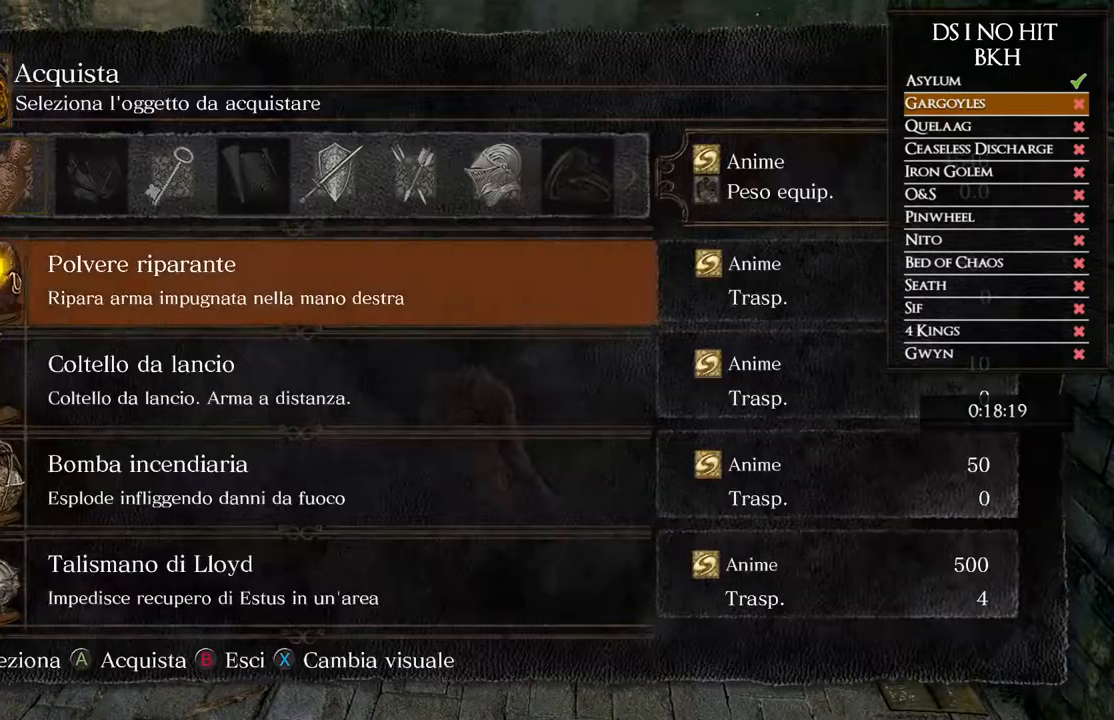
{"buttons": [], "left_stick": "center", "right_stick": "center", "events": []}
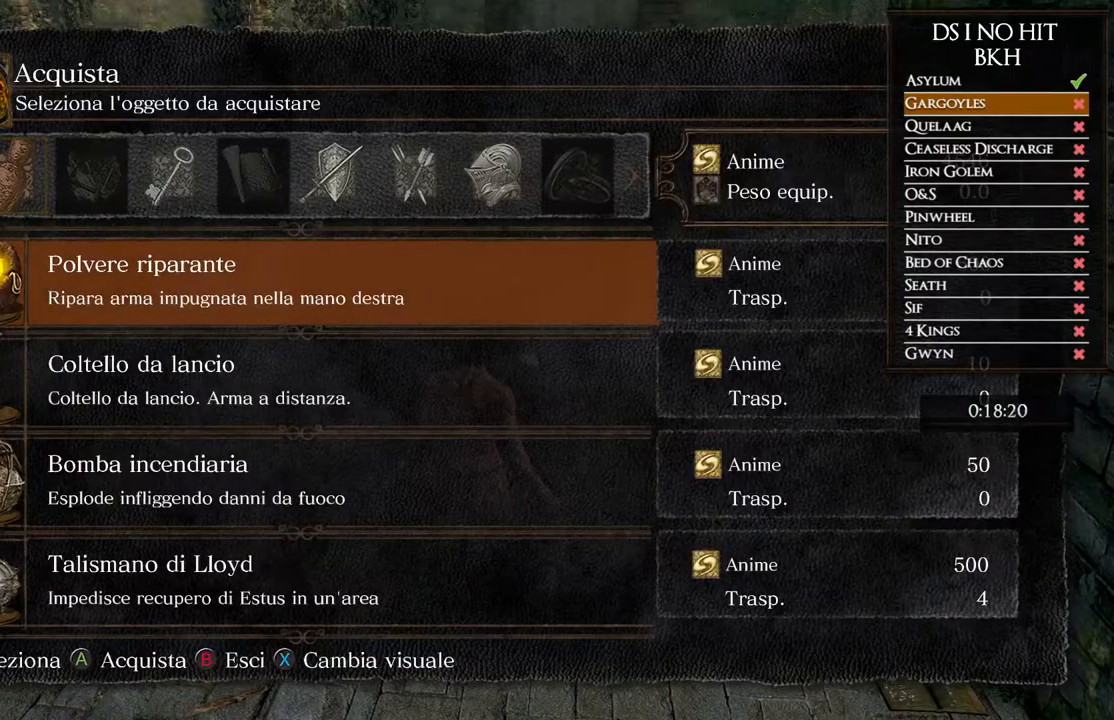
{"buttons": [], "left_stick": "center", "right_stick": "center", "events": [[83, "DPAD_DOWN", "down"], [167, "DPAD_DOWN", "up"], [250, "DPAD_DOWN", "down"], [350, "DPAD_DOWN", "up"]]}
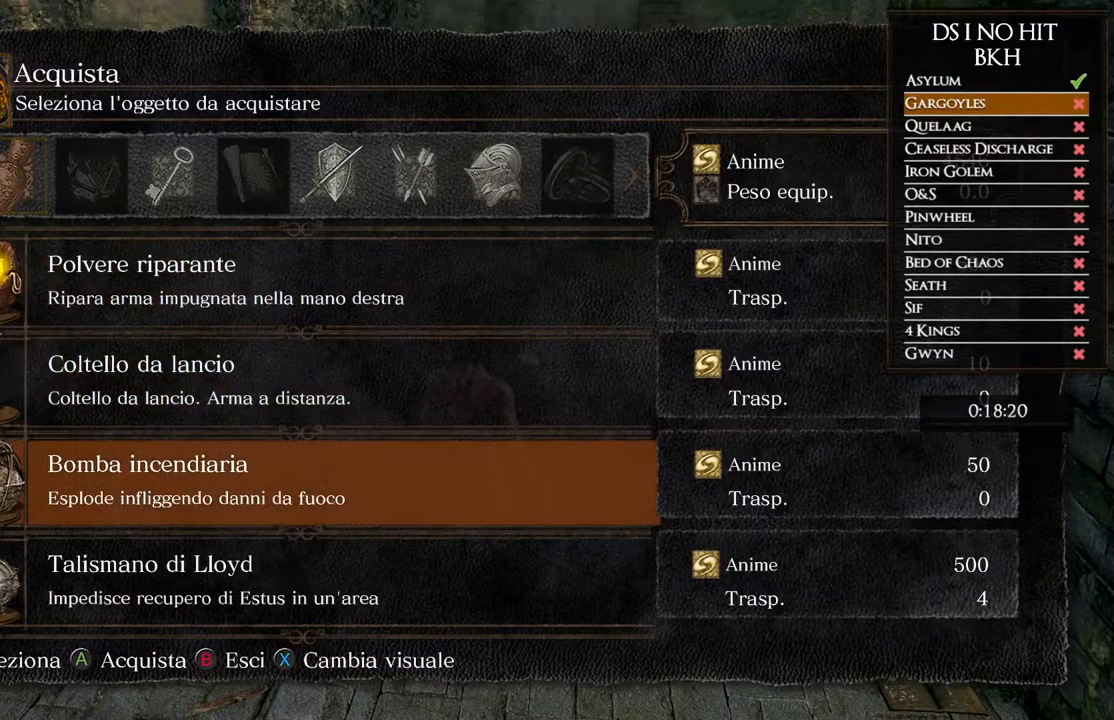
{"buttons": [], "left_stick": "center", "right_stick": "center", "events": [[367, "DPAD_UP", "down"], [417, "DPAD_UP", "up"]]}